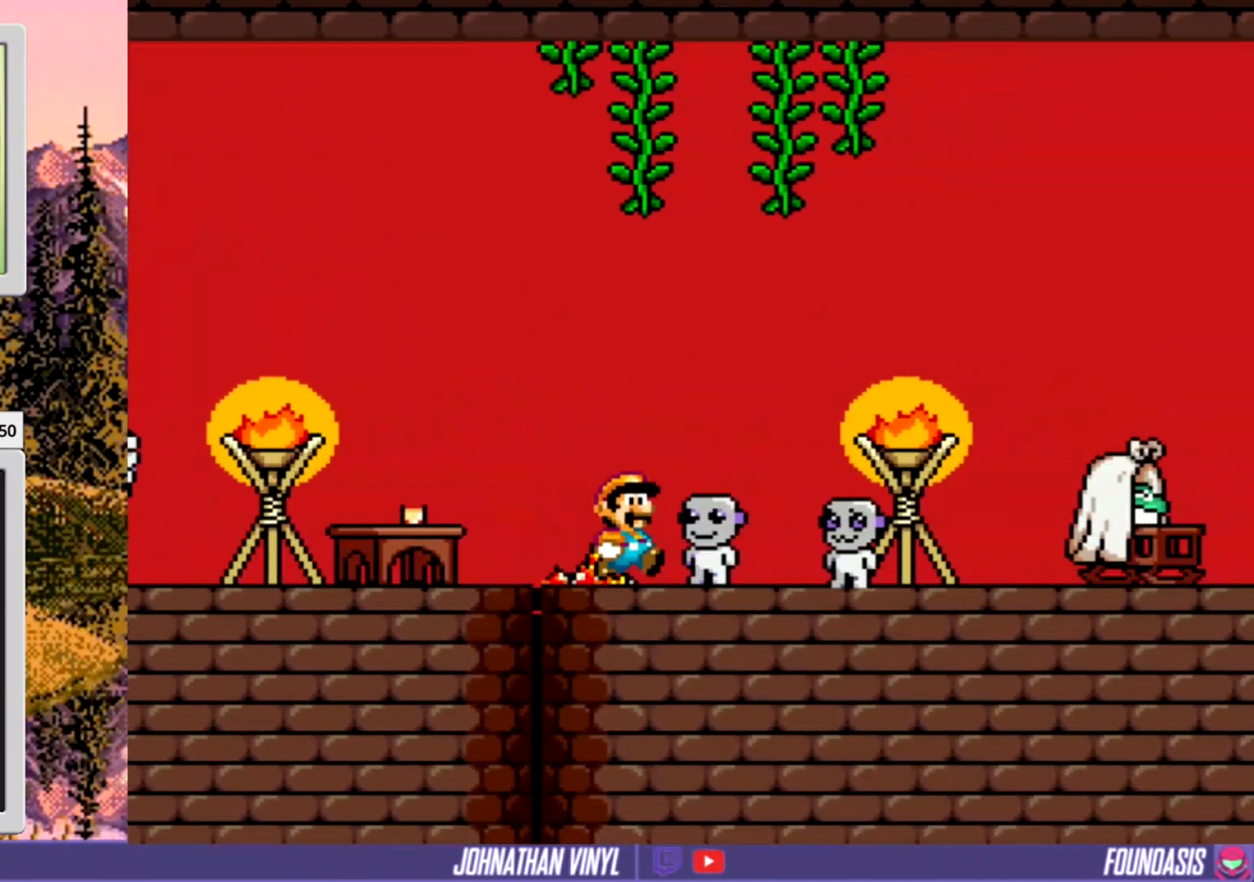
Gameplay with a controller (Nintendo layout); each line is a JSON object with the inputs held at the frame after it. "events" lists button and stick changes between this image and that frame as [ms after this image, input, new state], when the widget could be followed in between. Not read: L3 R3.
{"buttons": ["Y", "DPAD_RIGHT"], "events": [[67, "DPAD_UP", "up"], [400, "DPAD_RIGHT", "down"]]}
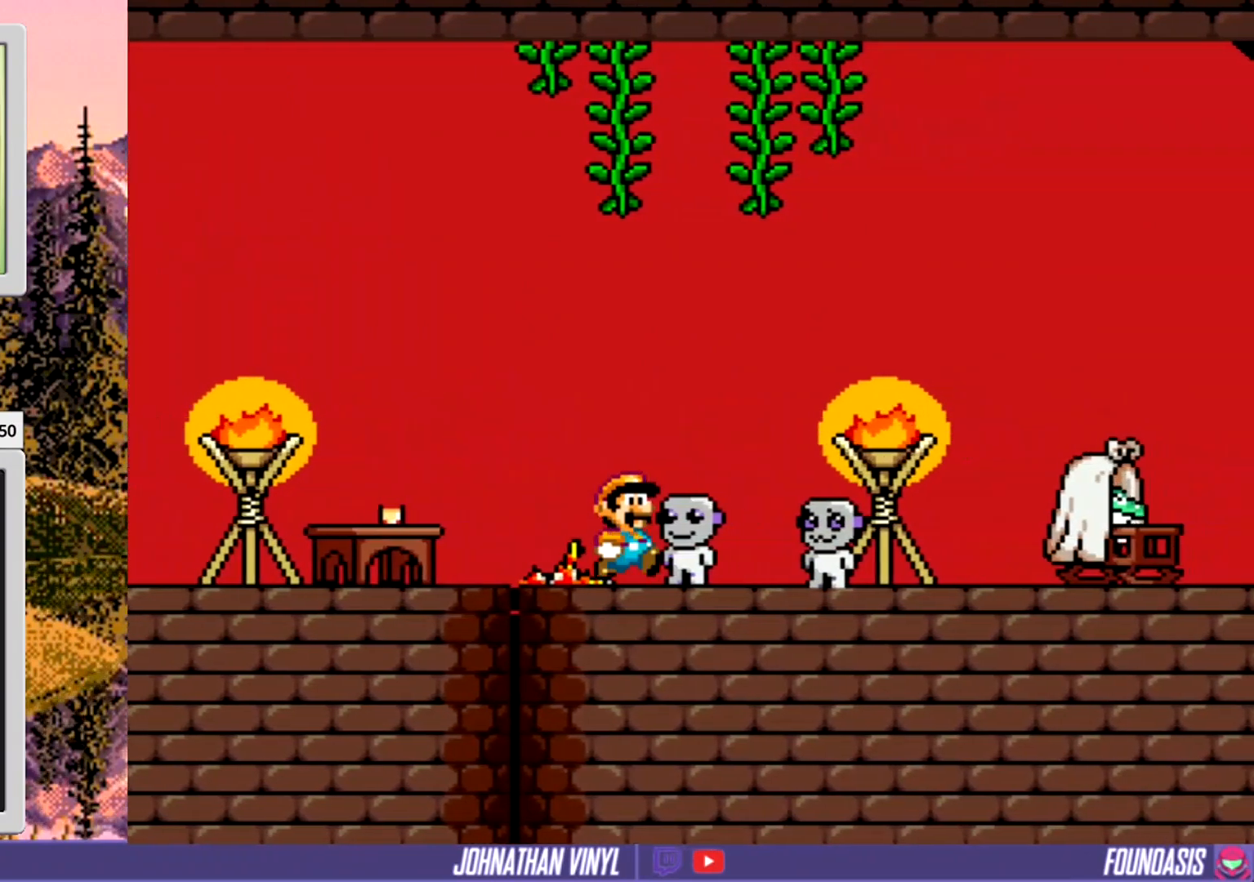
{"buttons": ["Y"], "events": [[67, "DPAD_RIGHT", "up"], [200, "DPAD_UP", "down"], [300, "DPAD_UP", "up"]]}
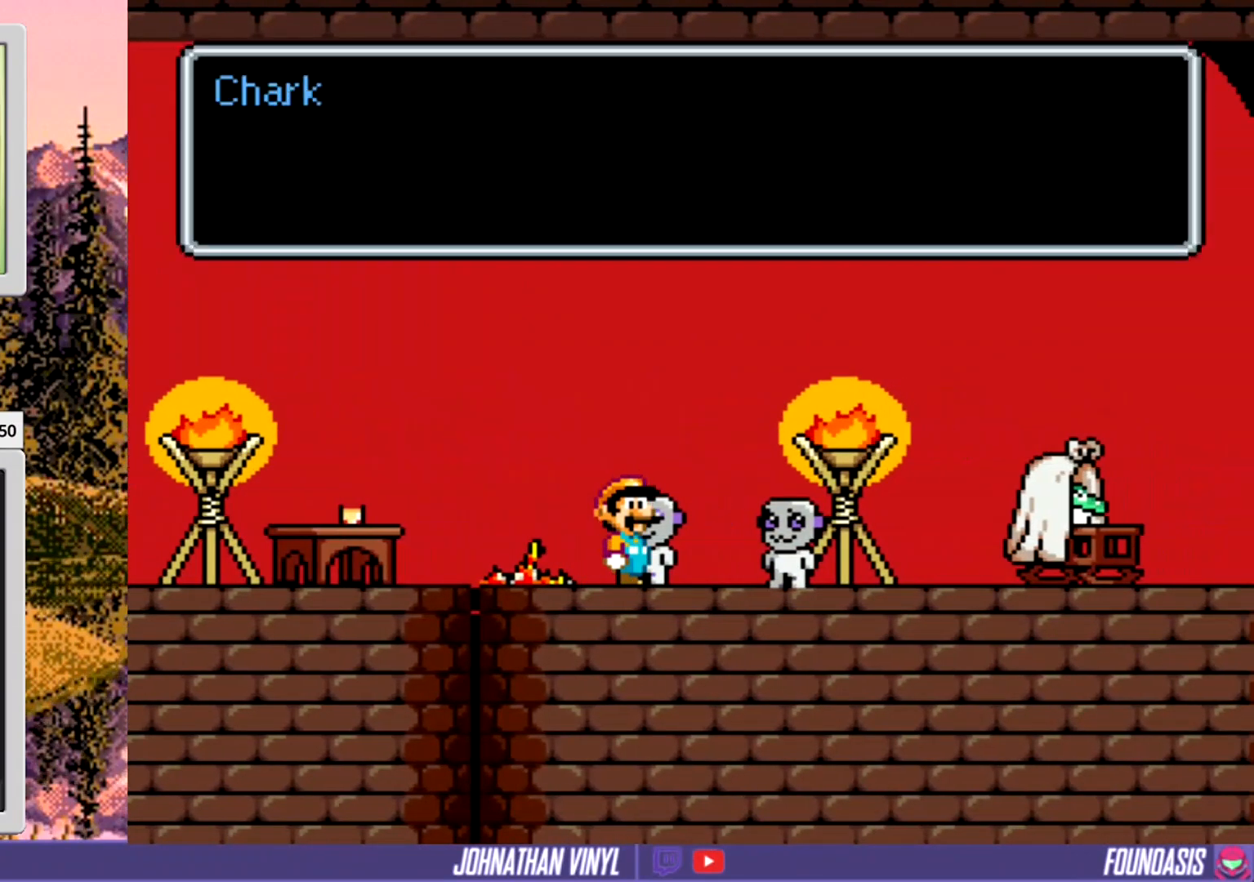
{"buttons": ["Y"], "events": []}
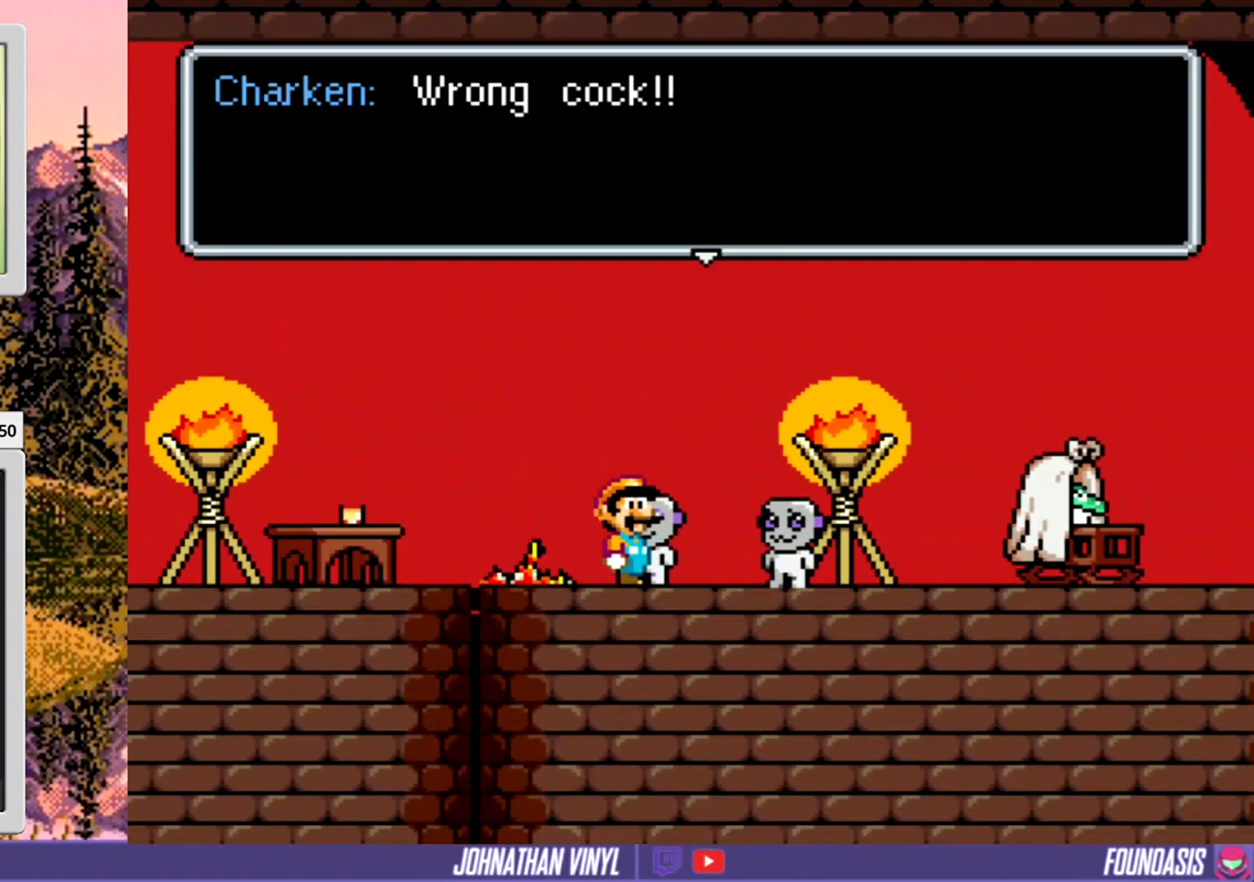
{"buttons": ["Y"], "events": []}
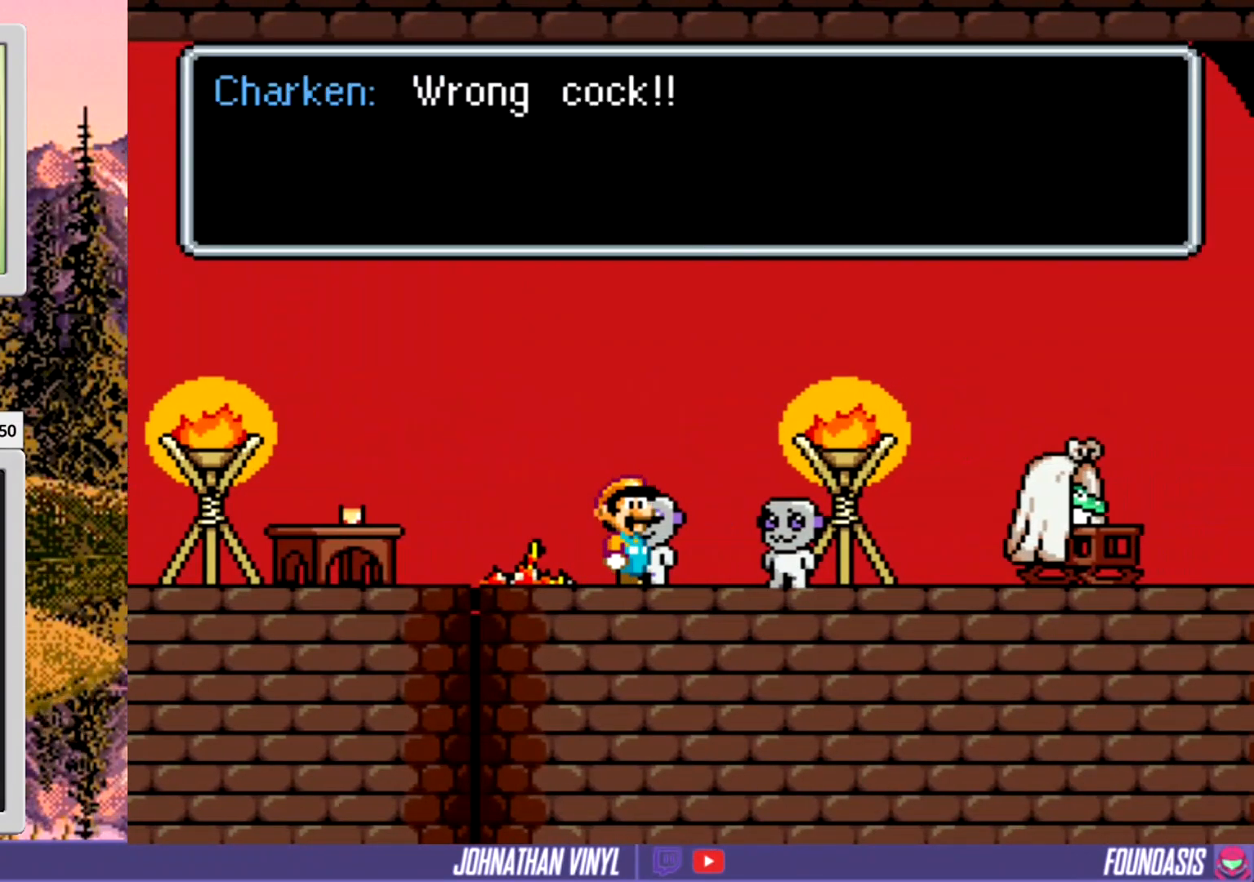
{"buttons": ["Y"], "events": [[233, "B", "down"], [400, "B", "up"]]}
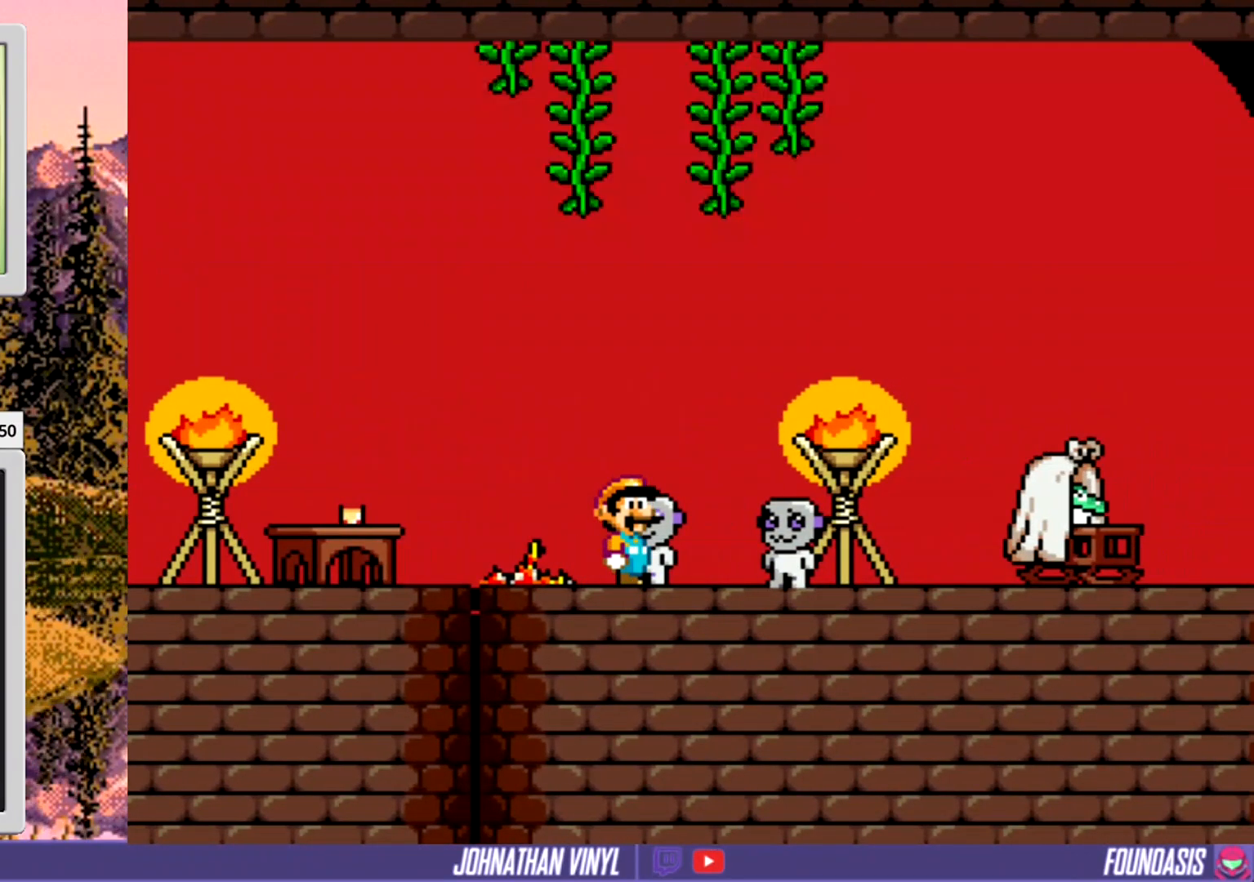
{"buttons": ["Y"], "events": [[100, "DPAD_RIGHT", "down"], [367, "DPAD_RIGHT", "up"]]}
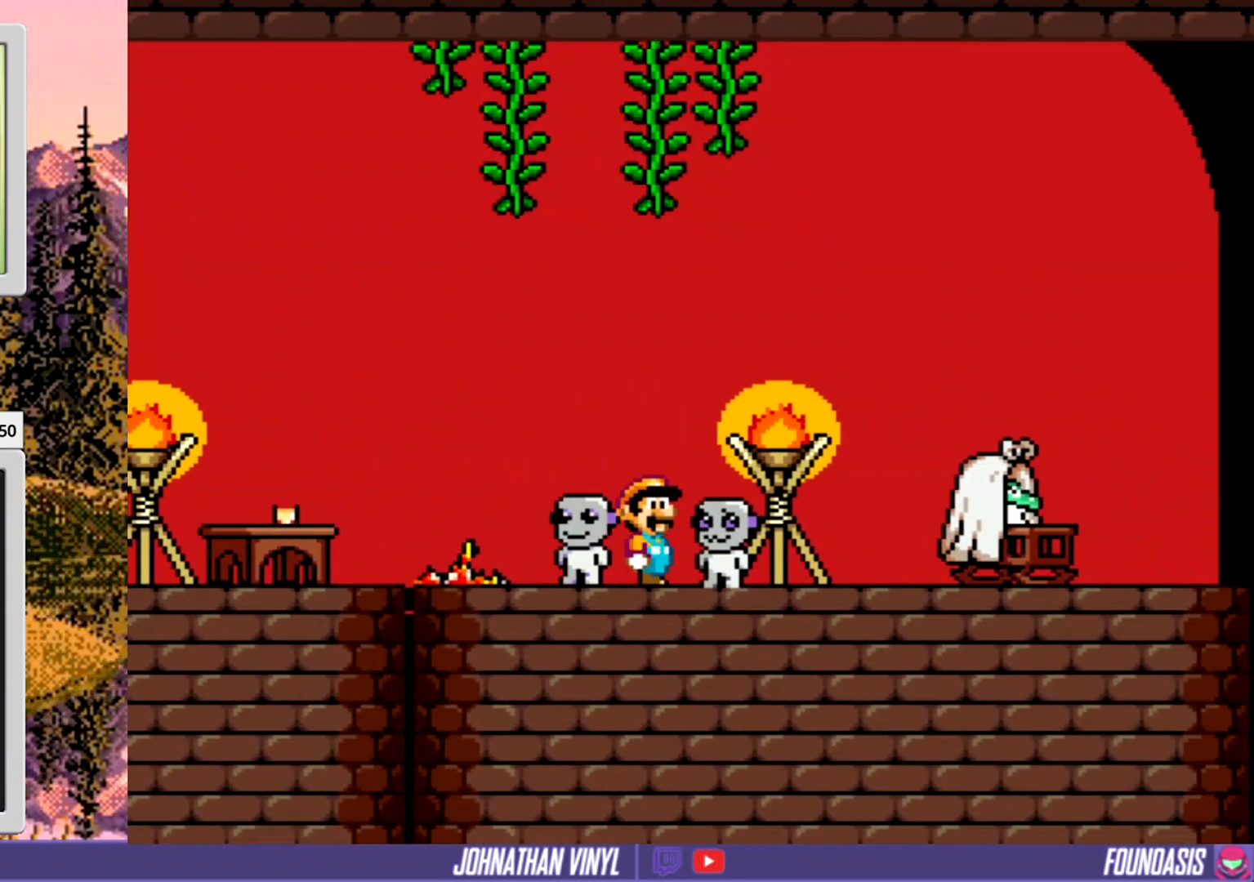
{"buttons": ["Y"], "events": [[367, "DPAD_UP", "down"], [500, "DPAD_UP", "up"]]}
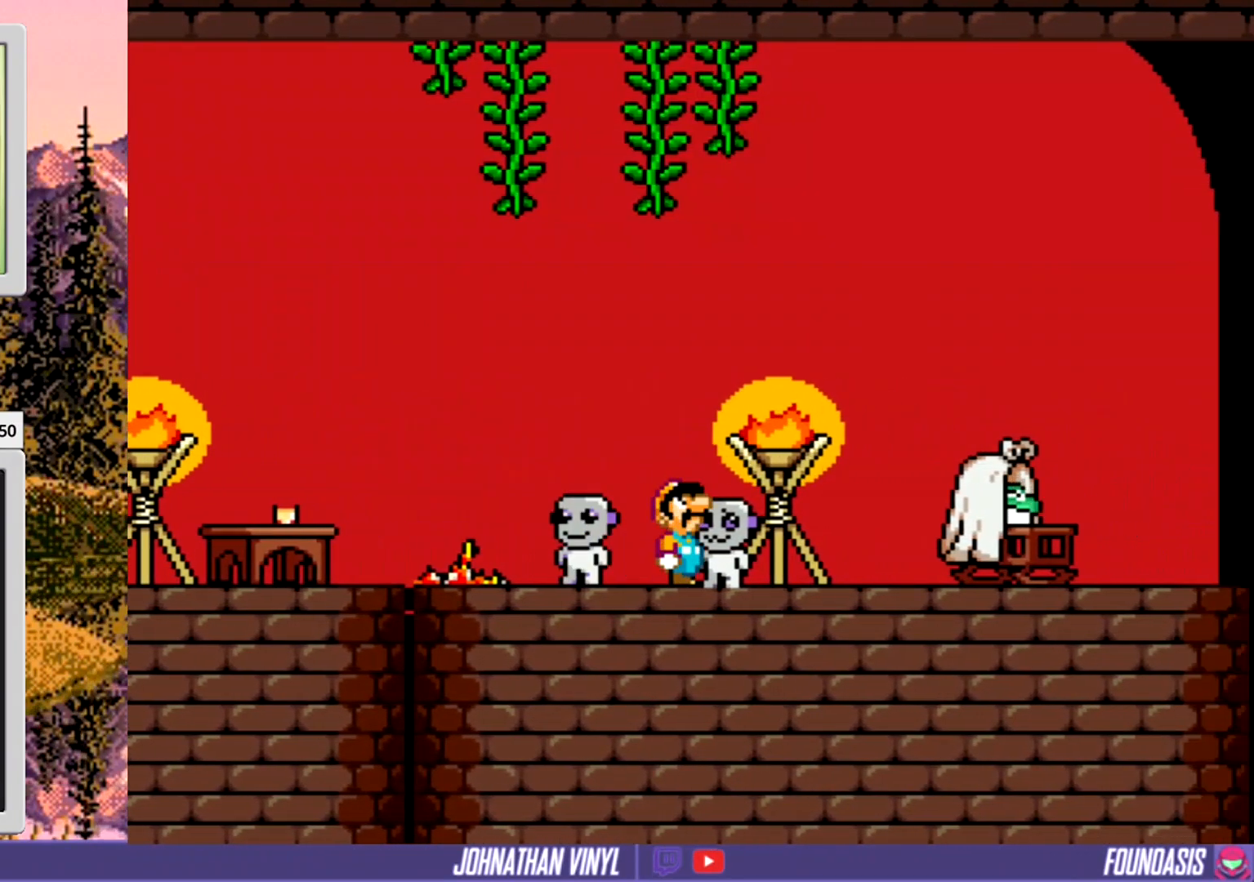
{"buttons": ["Y"], "events": []}
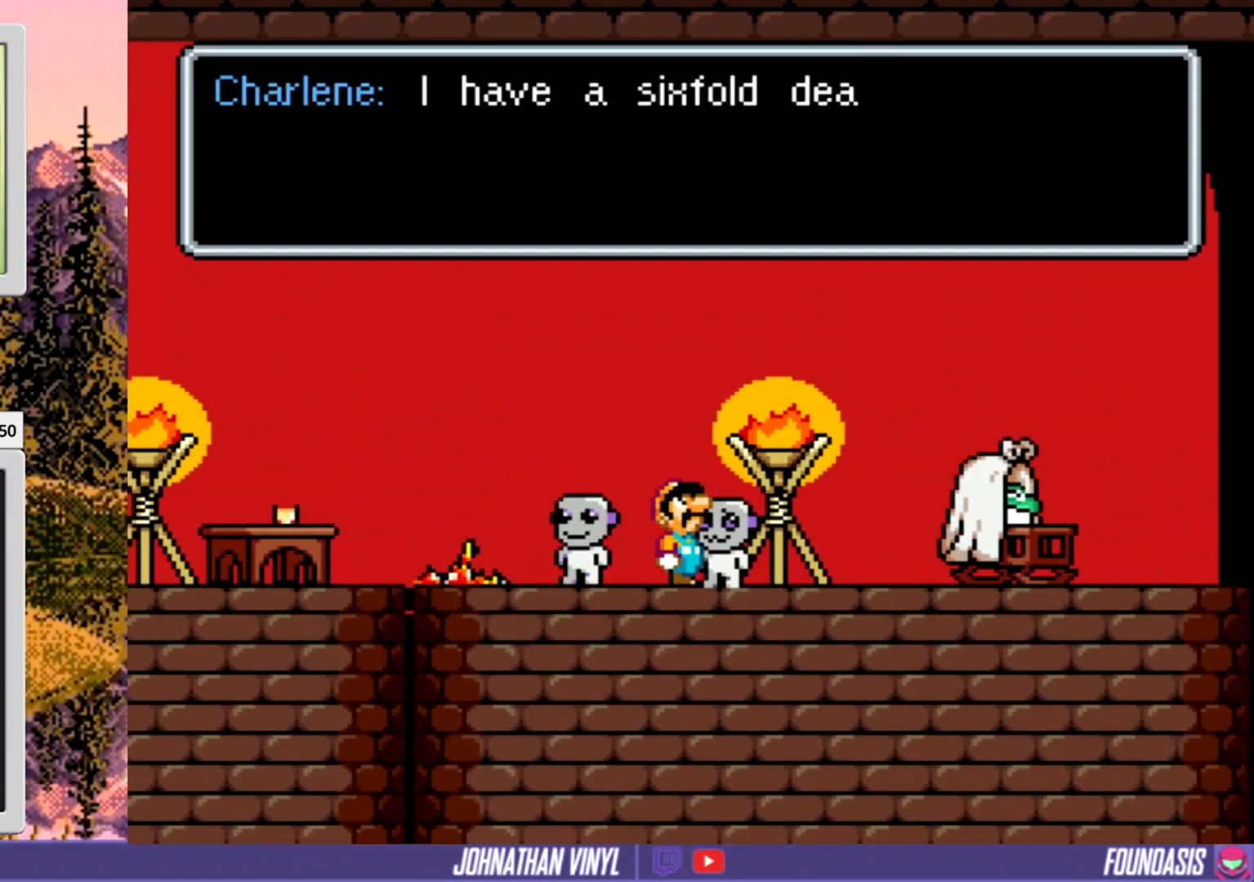
{"buttons": ["Y"], "events": []}
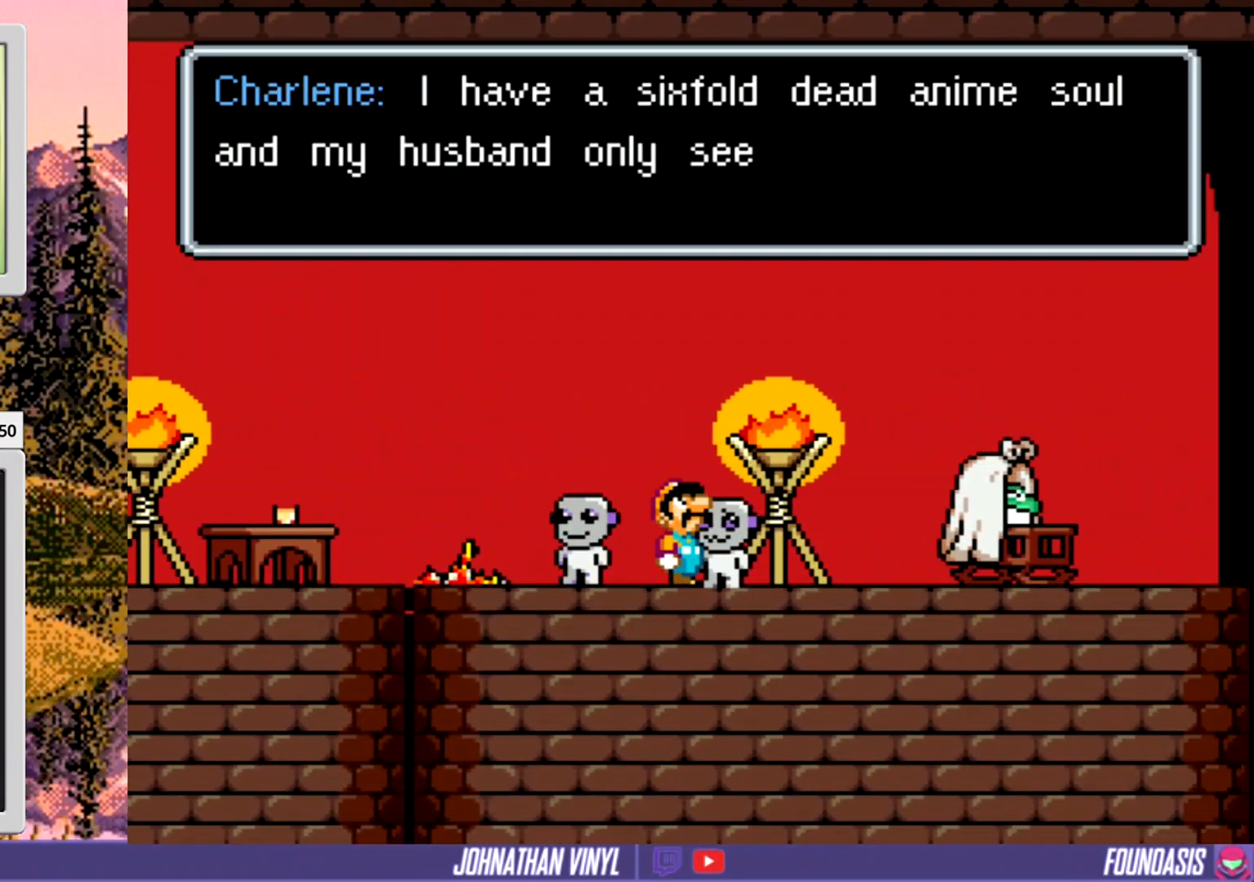
{"buttons": ["Y"], "events": []}
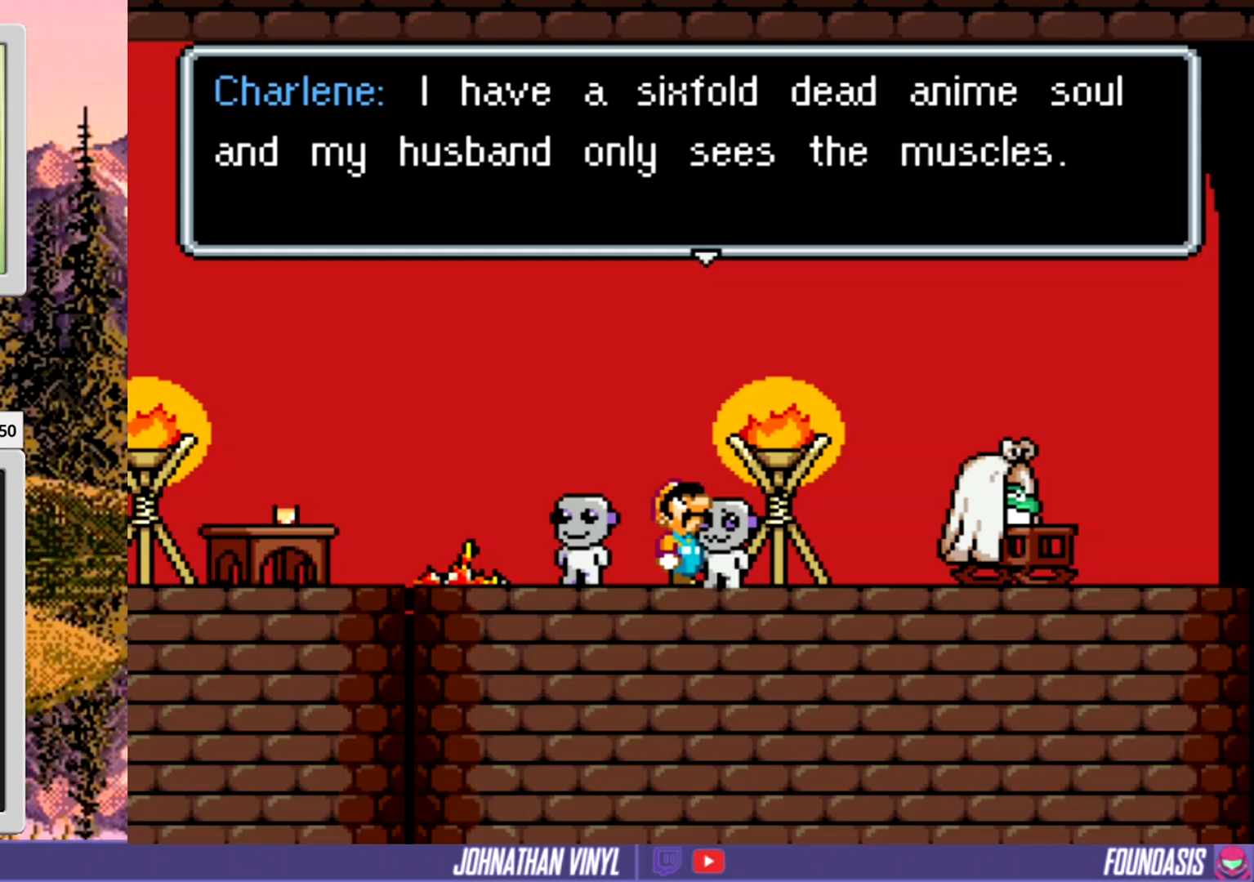
{"buttons": ["Y"], "events": []}
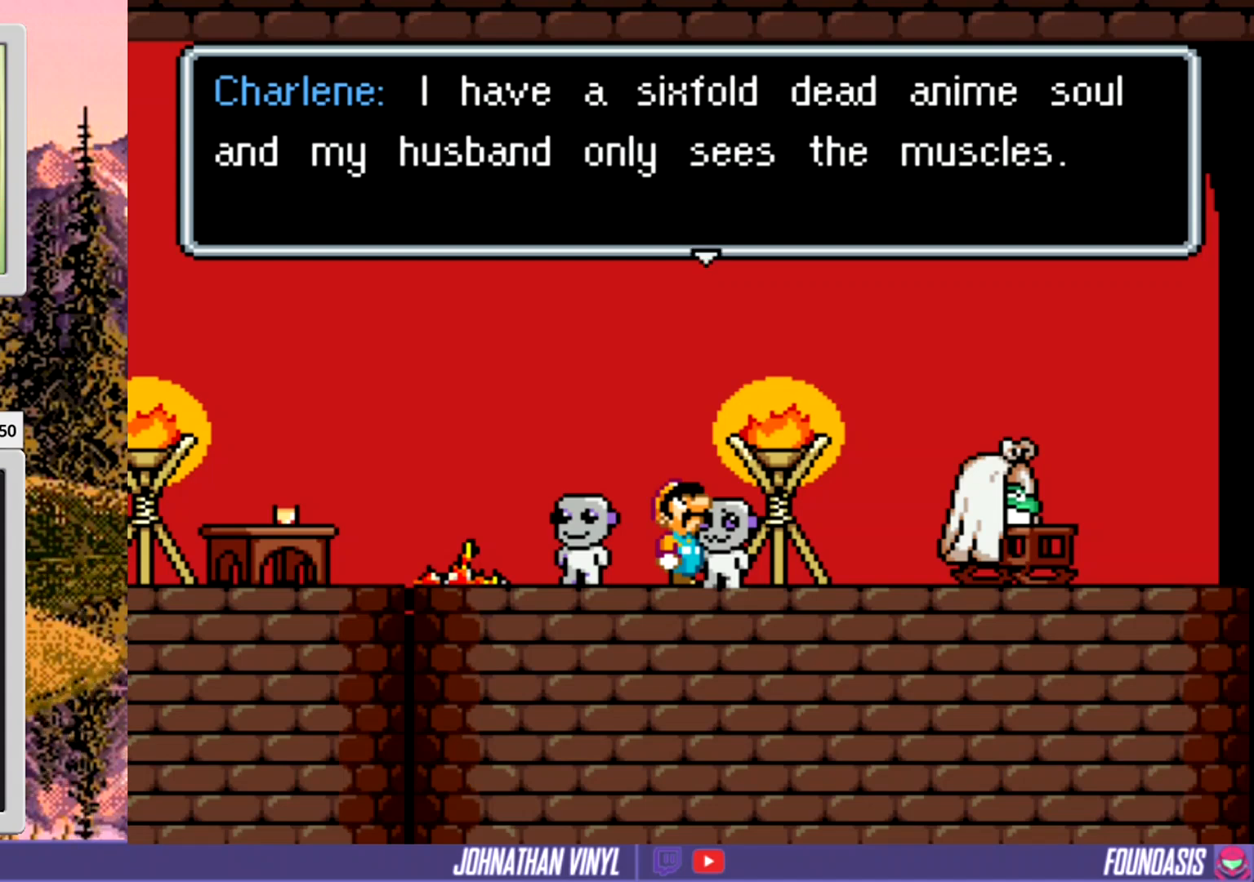
{"buttons": ["Y"], "events": []}
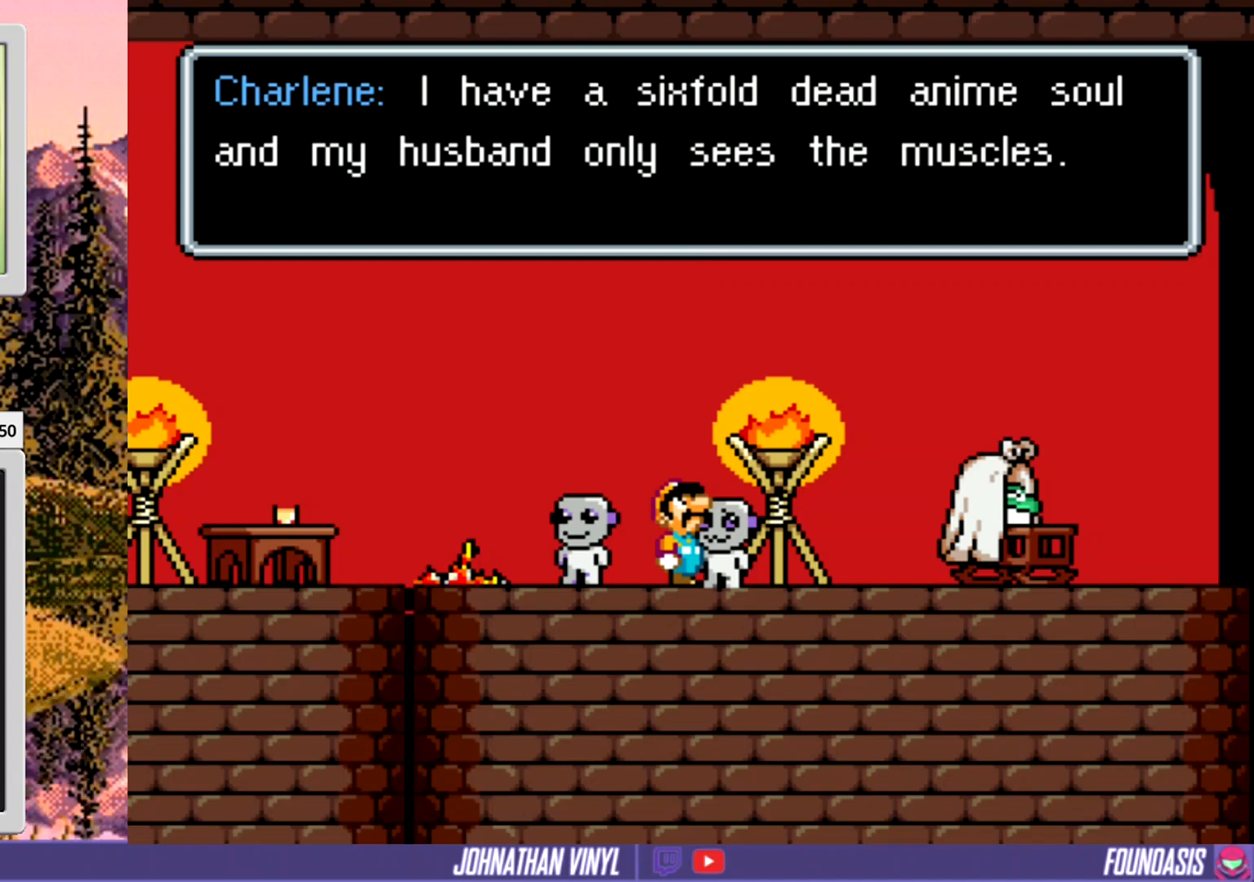
{"buttons": ["Y"], "events": []}
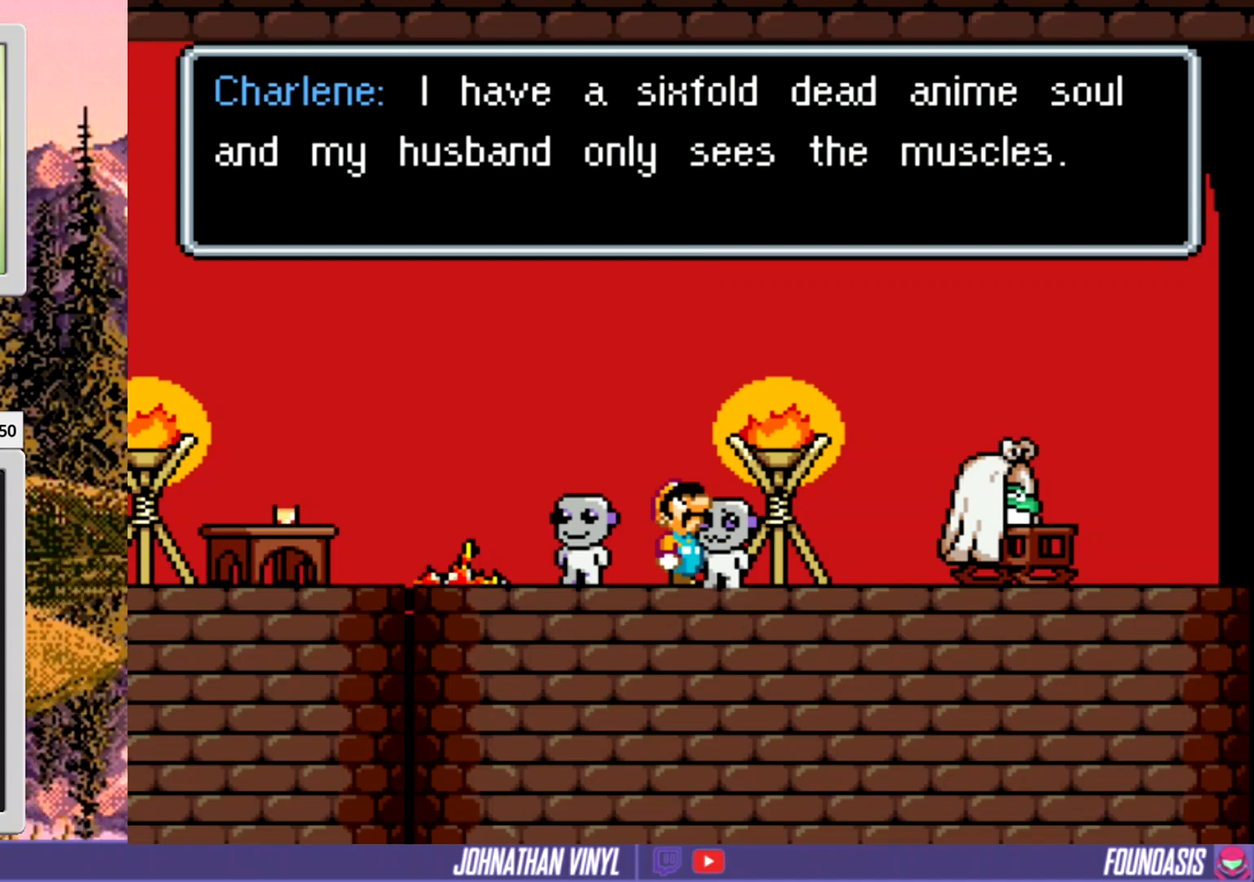
{"buttons": ["Y"], "events": []}
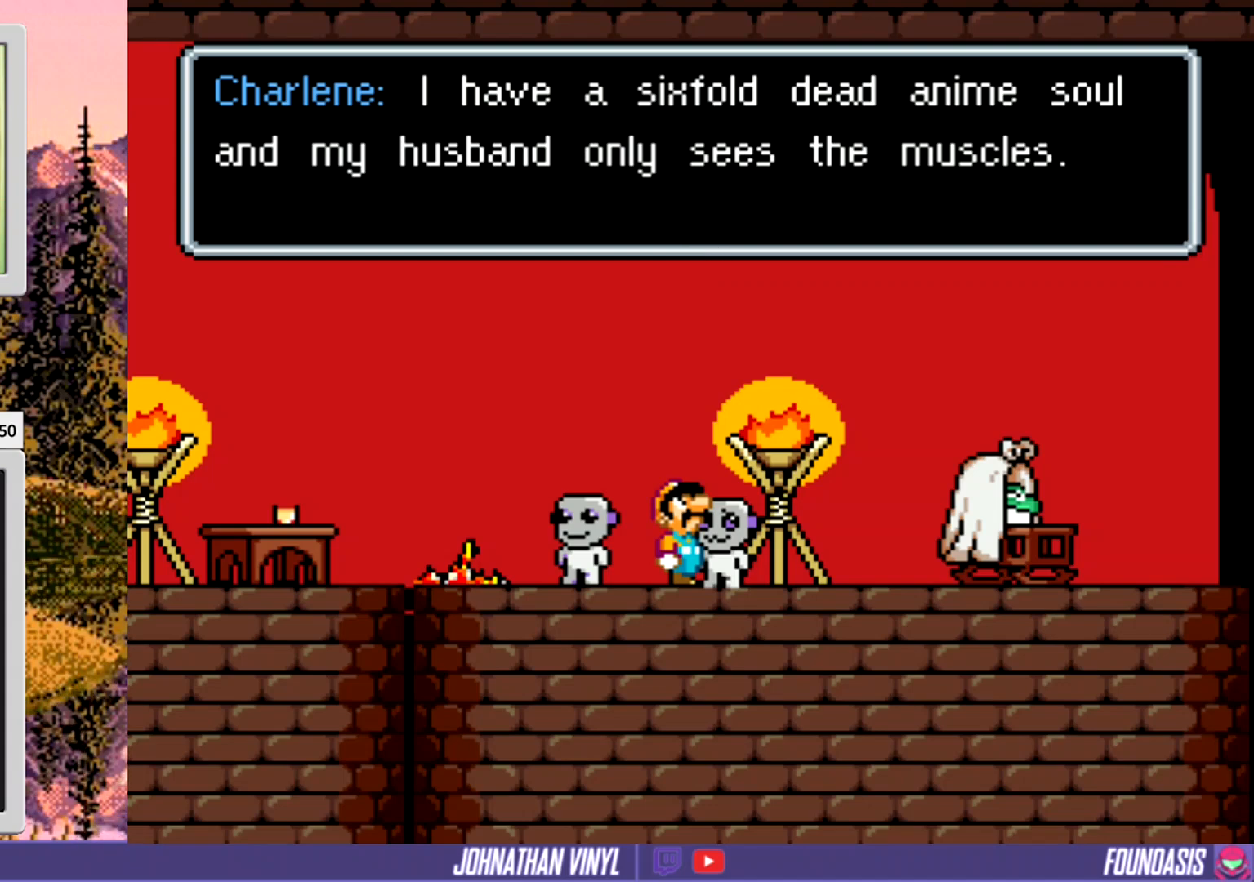
{"buttons": ["Y"], "events": []}
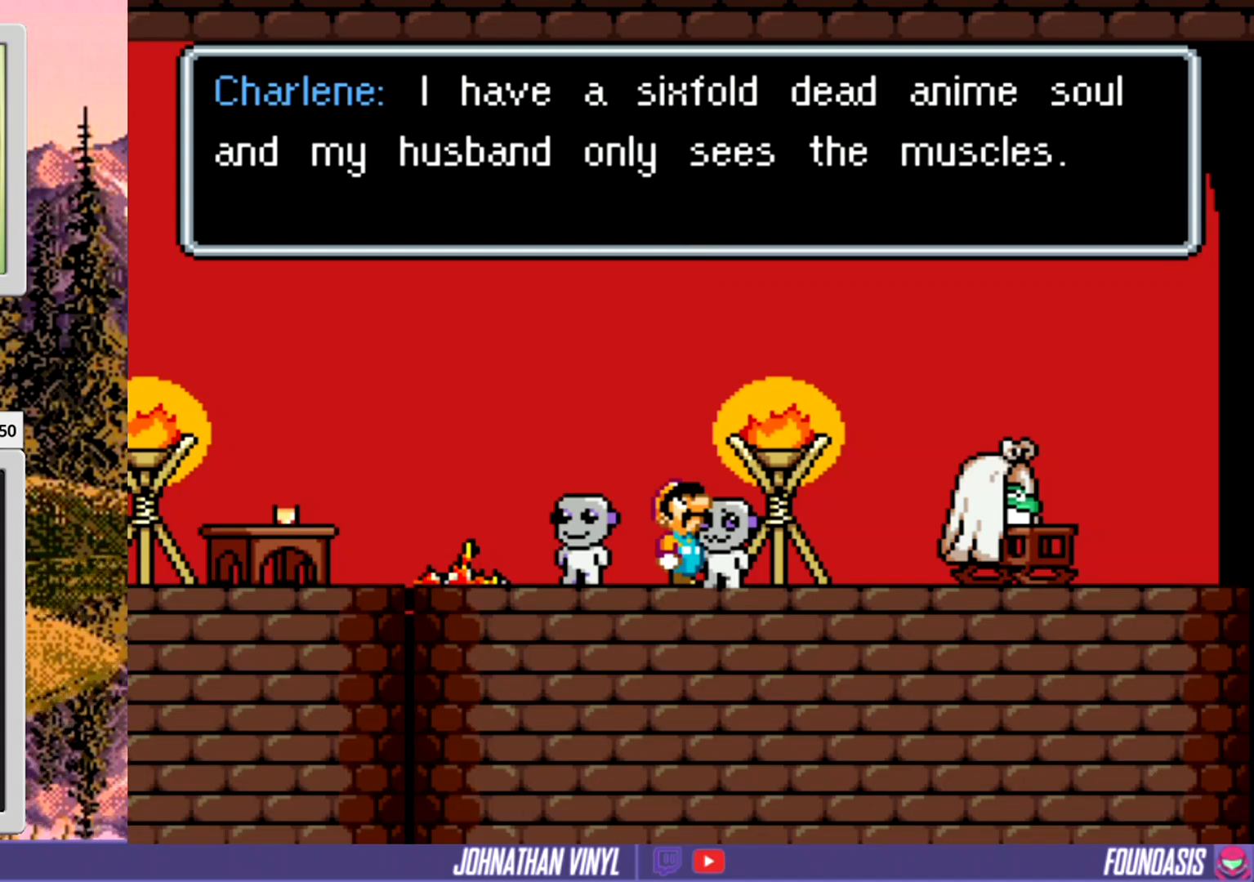
{"buttons": ["Y"], "events": []}
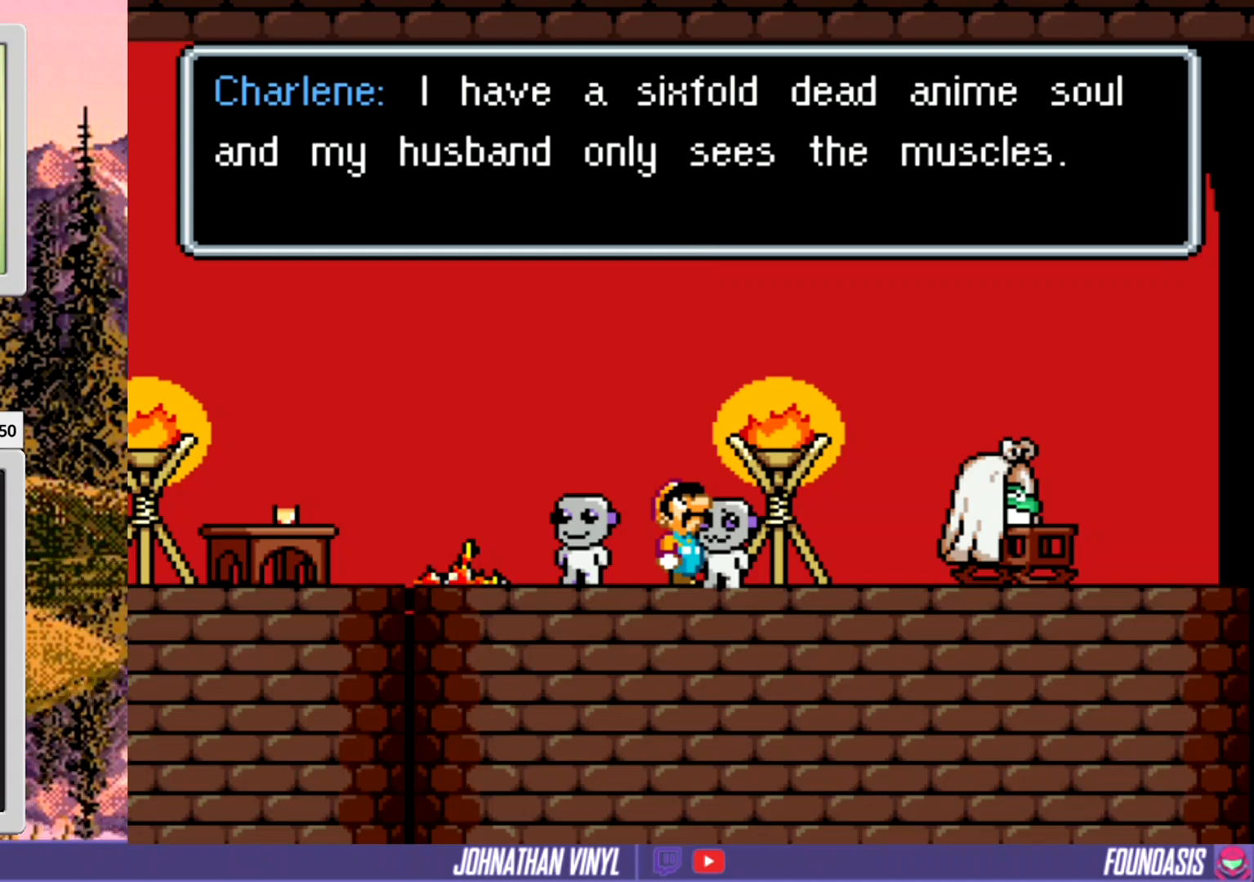
{"buttons": ["B", "Y", "DPAD_RIGHT"], "events": [[300, "DPAD_RIGHT", "down"], [333, "B", "down"]]}
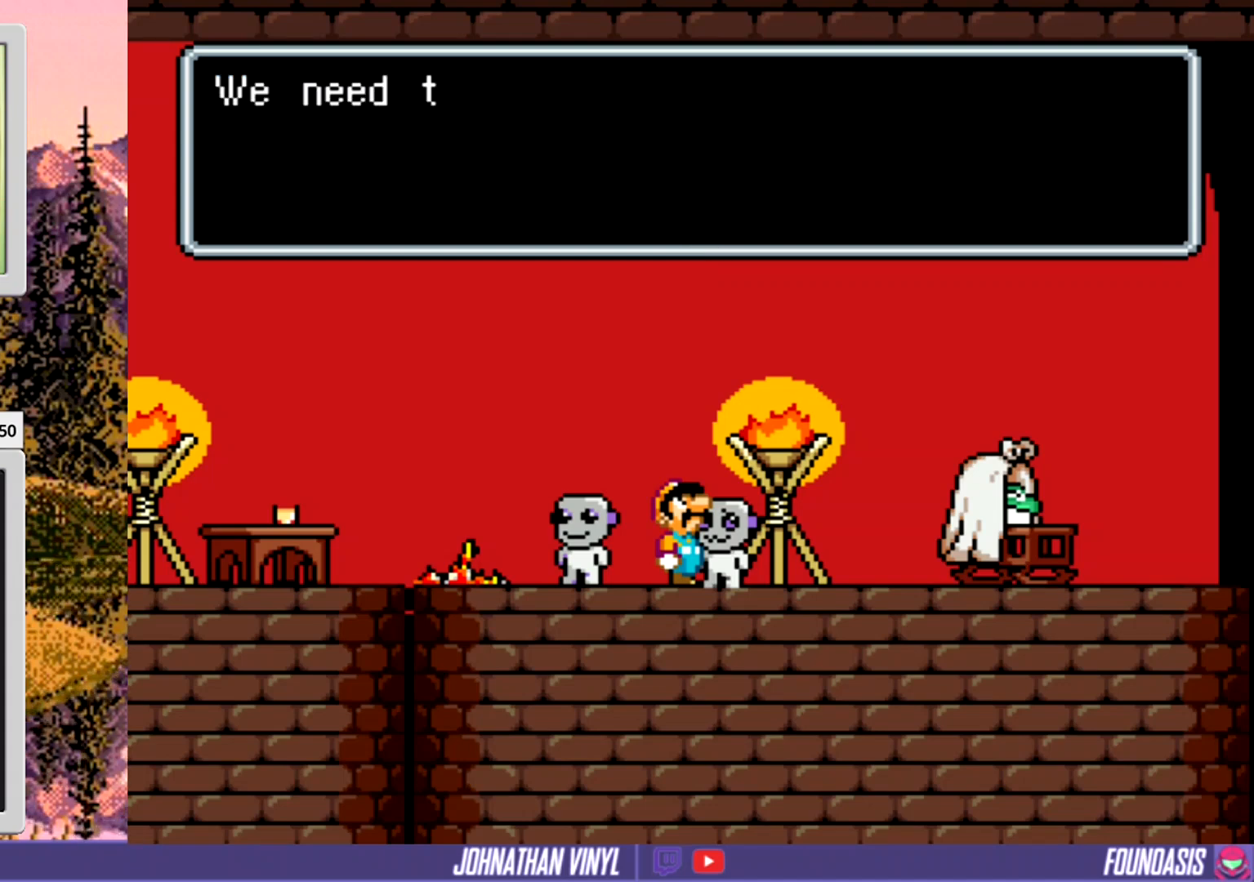
{"buttons": ["Y"], "events": [[33, "B", "up"], [333, "DPAD_RIGHT", "up"]]}
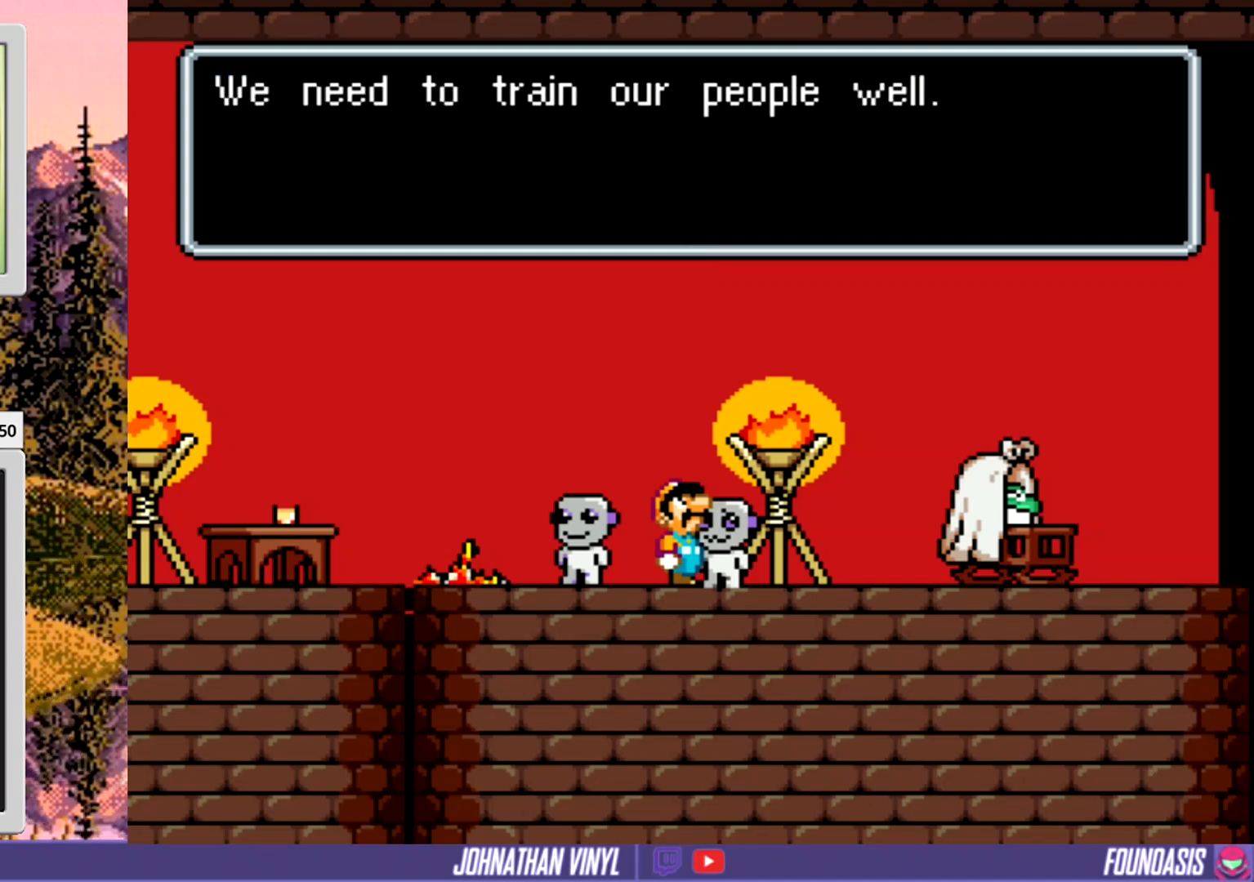
{"buttons": ["Y"], "events": []}
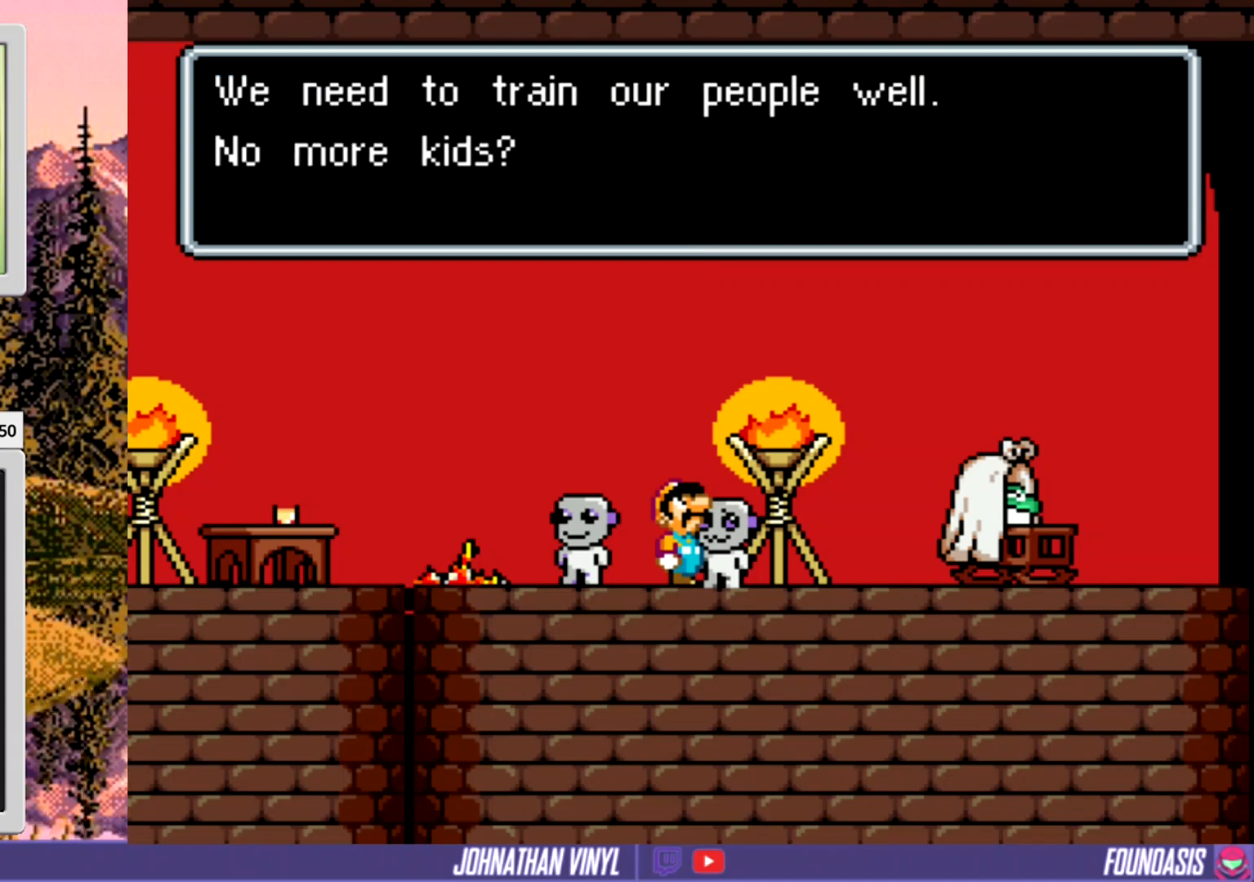
{"buttons": ["Y"], "events": []}
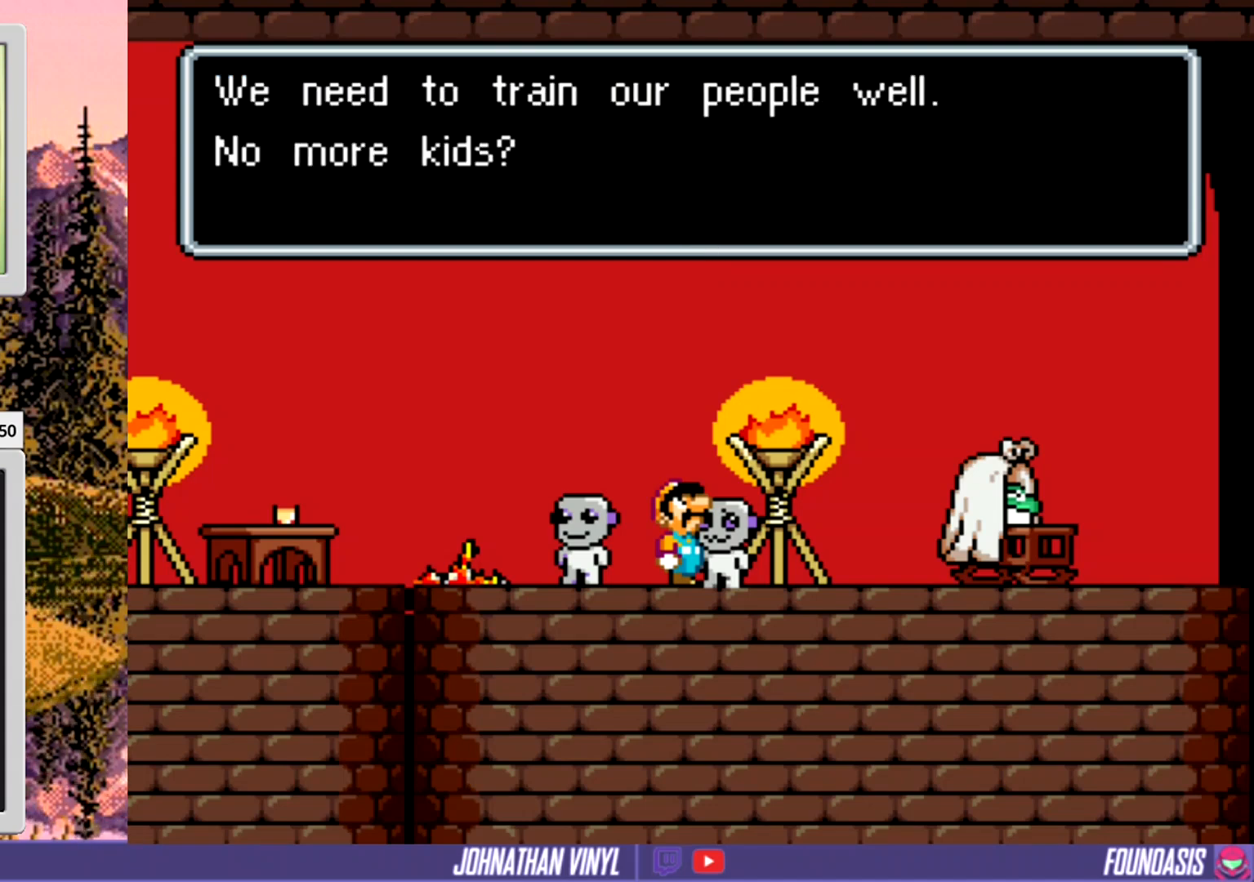
{"buttons": ["Y"], "events": []}
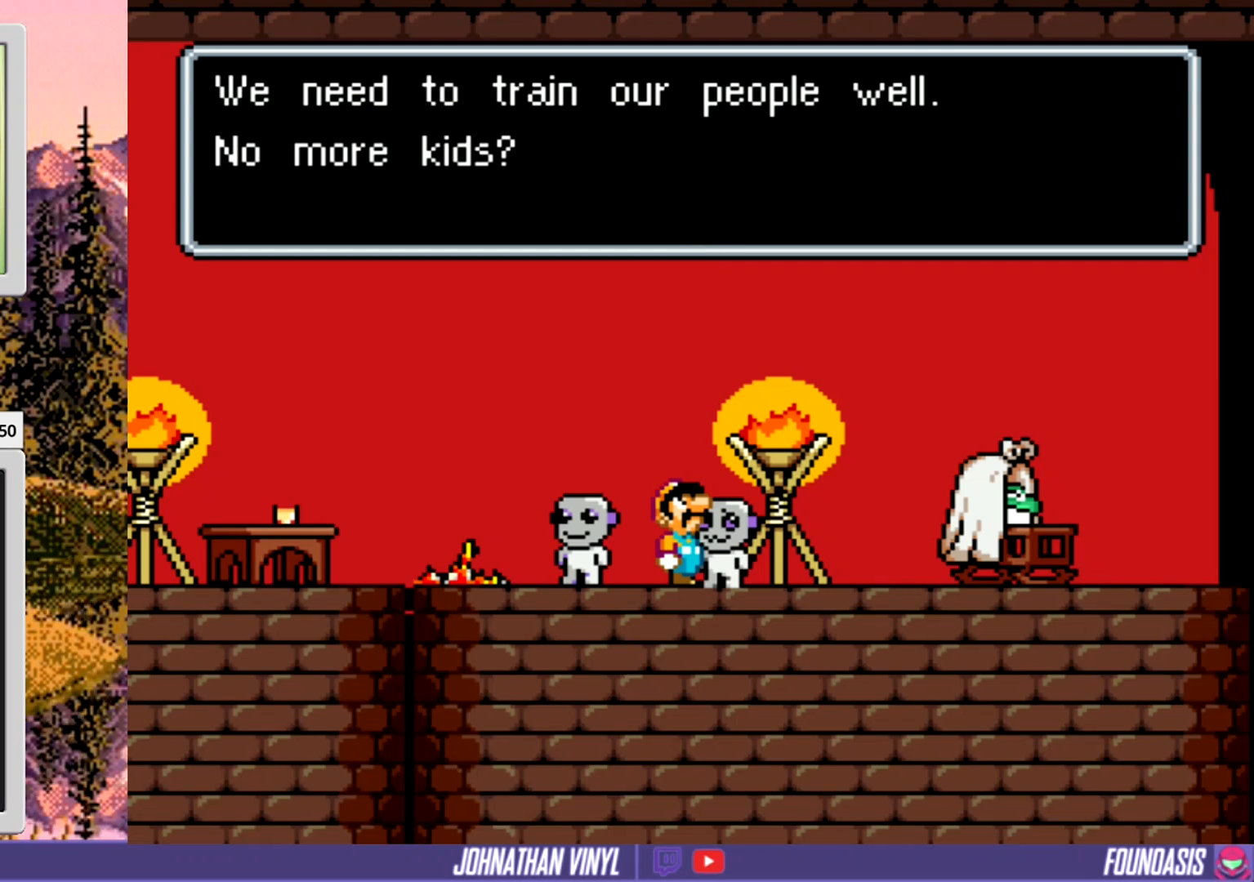
{"buttons": ["Y"], "events": []}
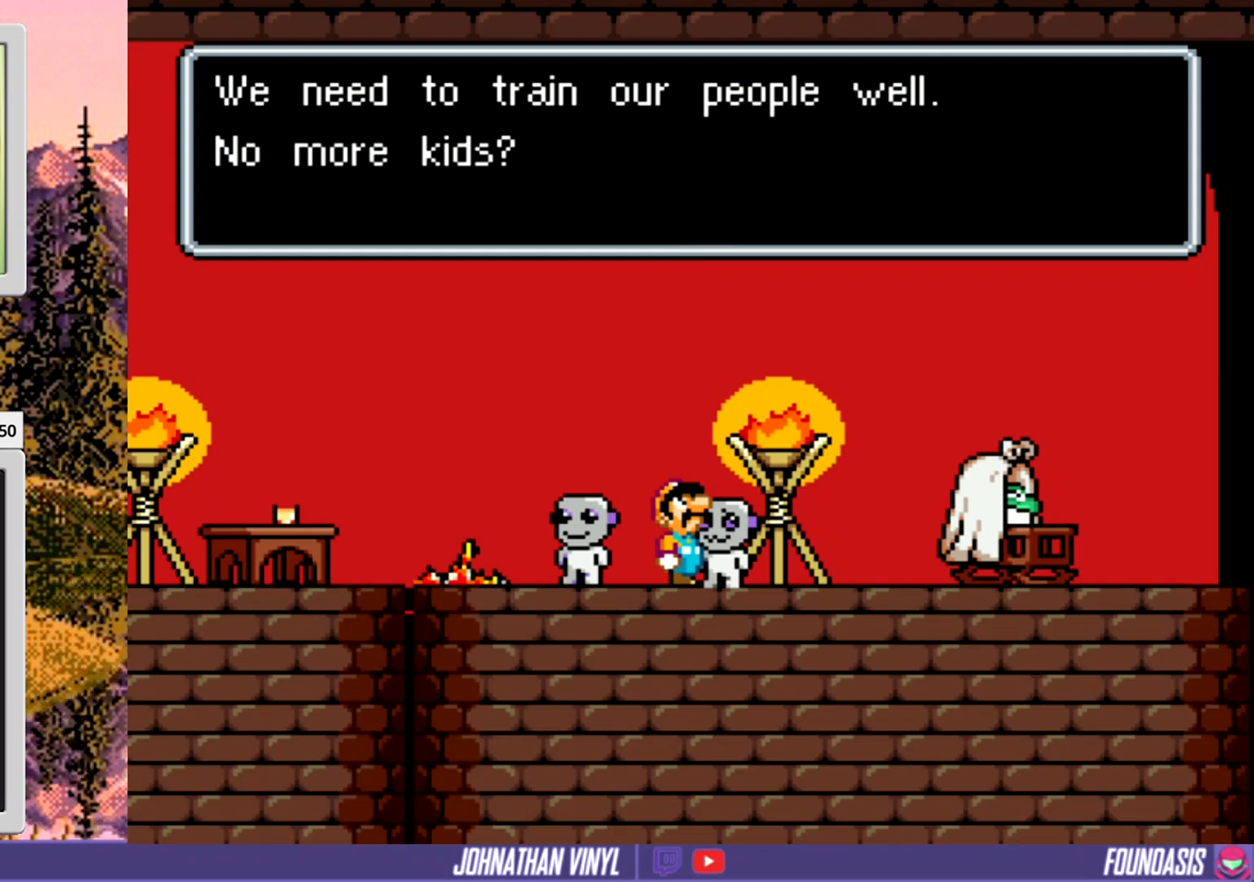
{"buttons": ["Y"], "events": [[267, "B", "down"], [433, "B", "up"]]}
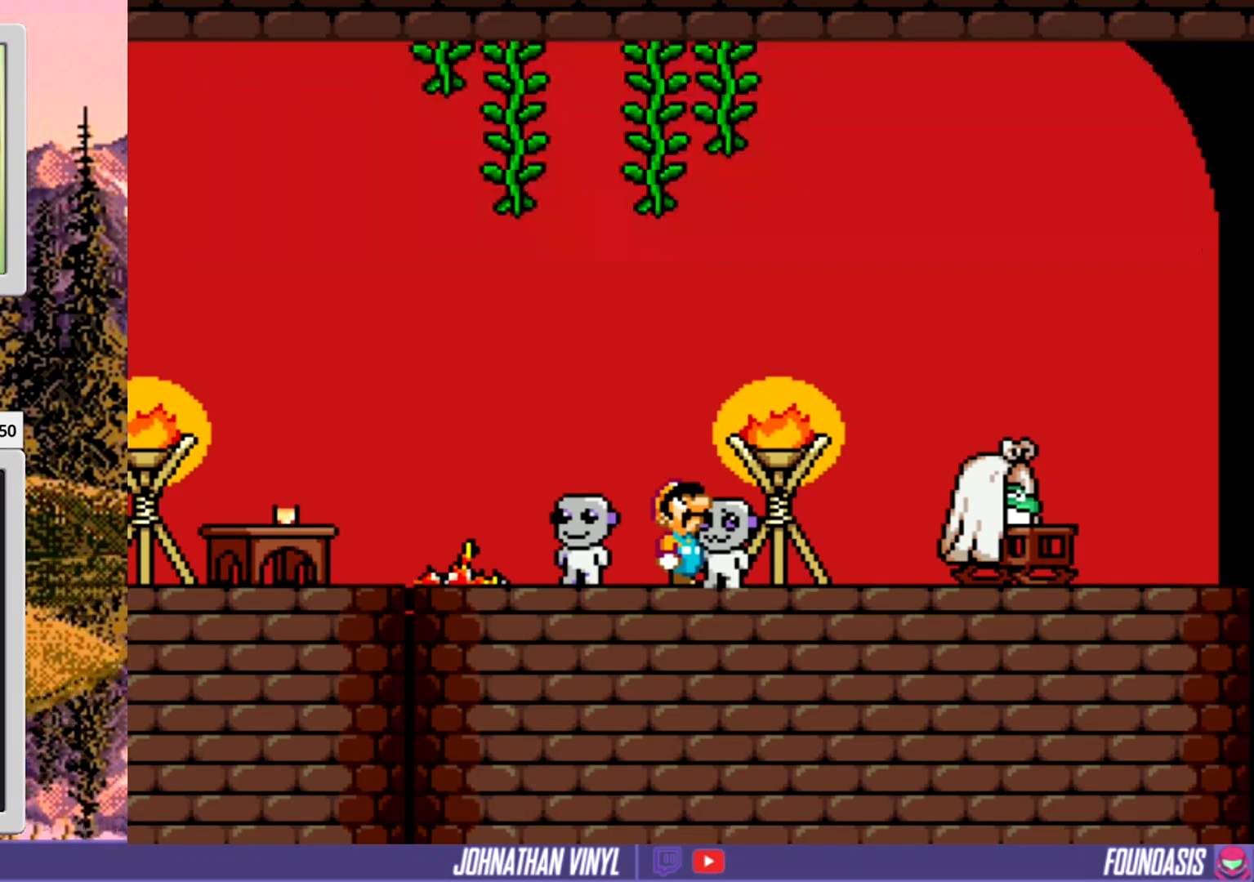
{"buttons": ["Y", "DPAD_RIGHT"], "events": [[67, "DPAD_RIGHT", "down"]]}
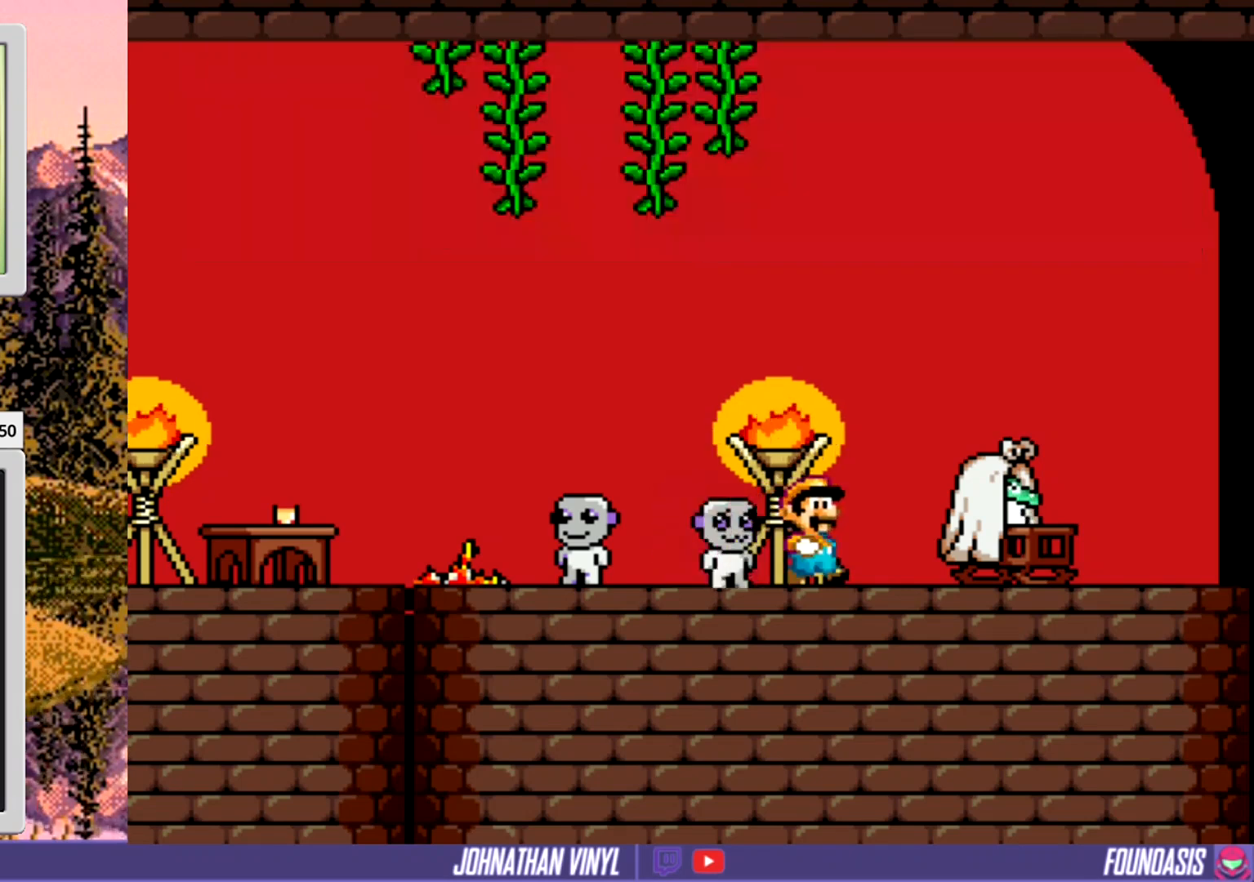
{"buttons": ["Y"], "events": [[33, "B", "down"], [33, "DPAD_RIGHT", "up"], [167, "B", "up"], [367, "DPAD_LEFT", "down"], [500, "DPAD_LEFT", "up"]]}
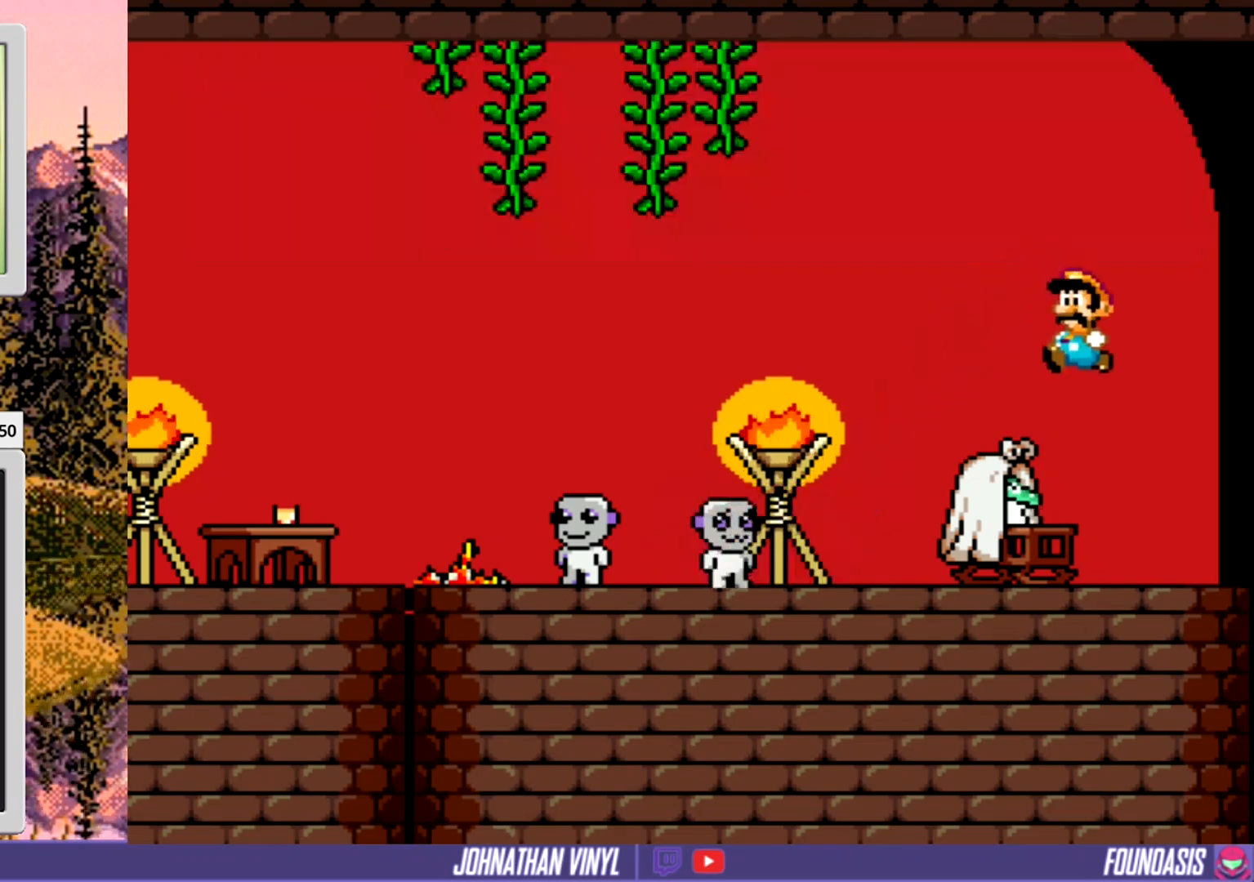
{"buttons": ["Y"], "events": [[200, "DPAD_LEFT", "down"], [300, "DPAD_LEFT", "up"], [333, "Y", "up"], [400, "Y", "down"]]}
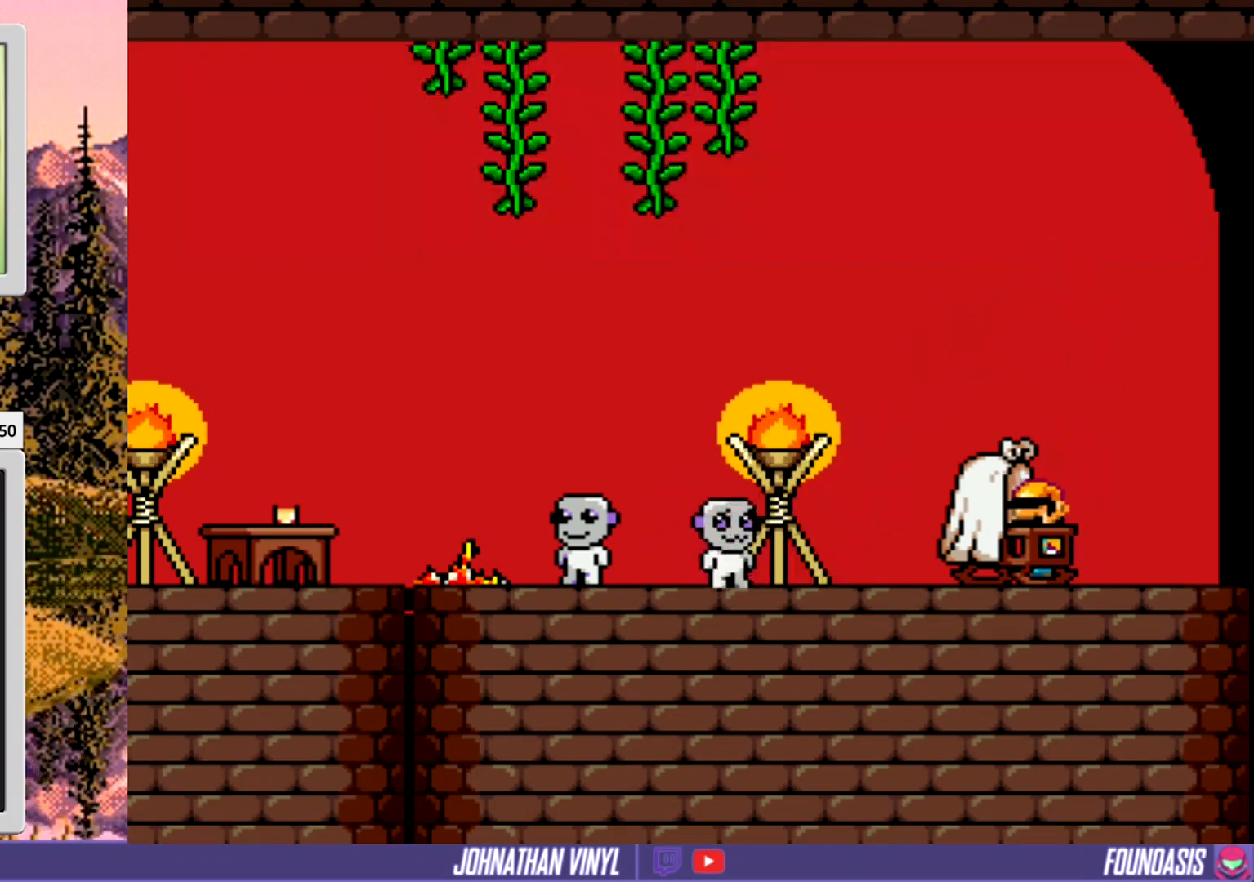
{"buttons": ["Y", "DPAD_LEFT"], "events": [[200, "DPAD_LEFT", "down"]]}
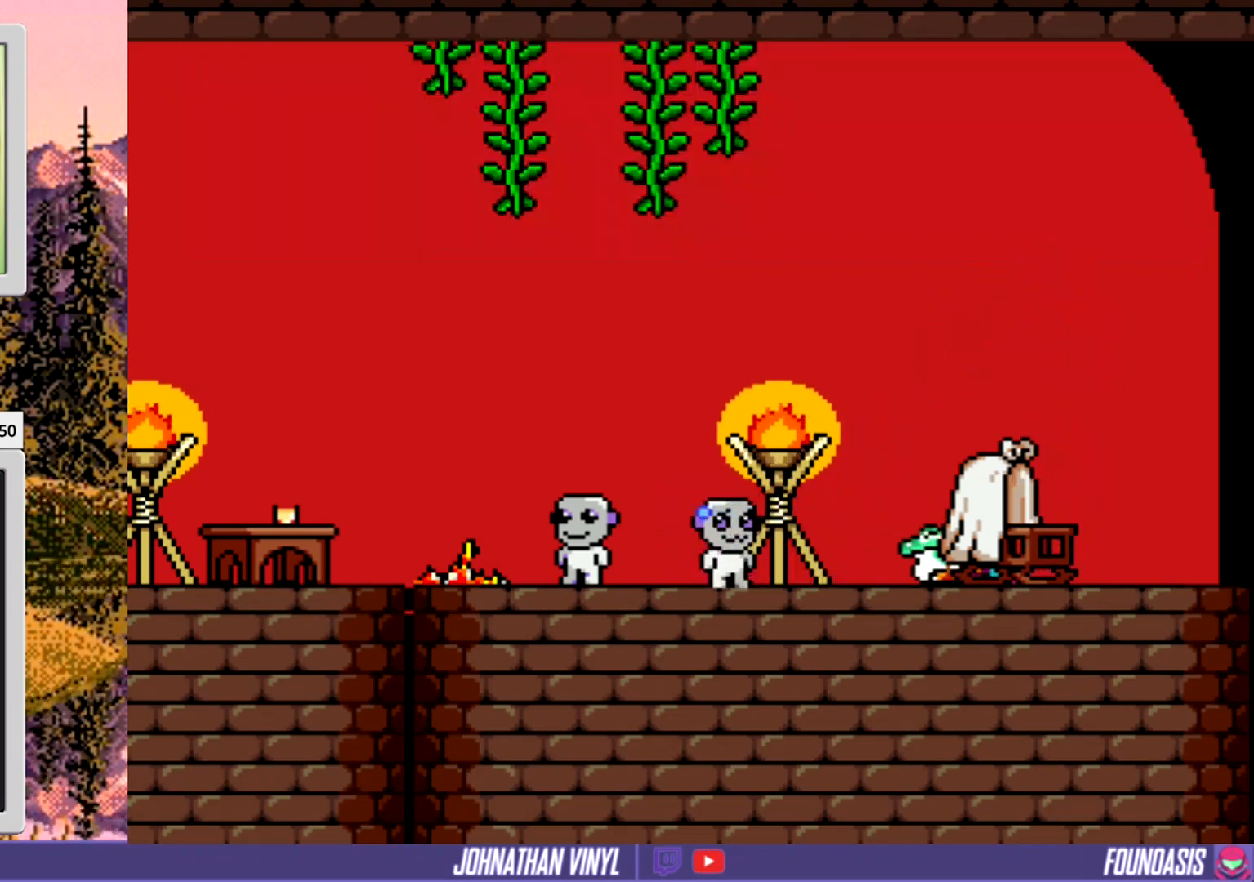
{"buttons": ["Y", "DPAD_LEFT"], "events": []}
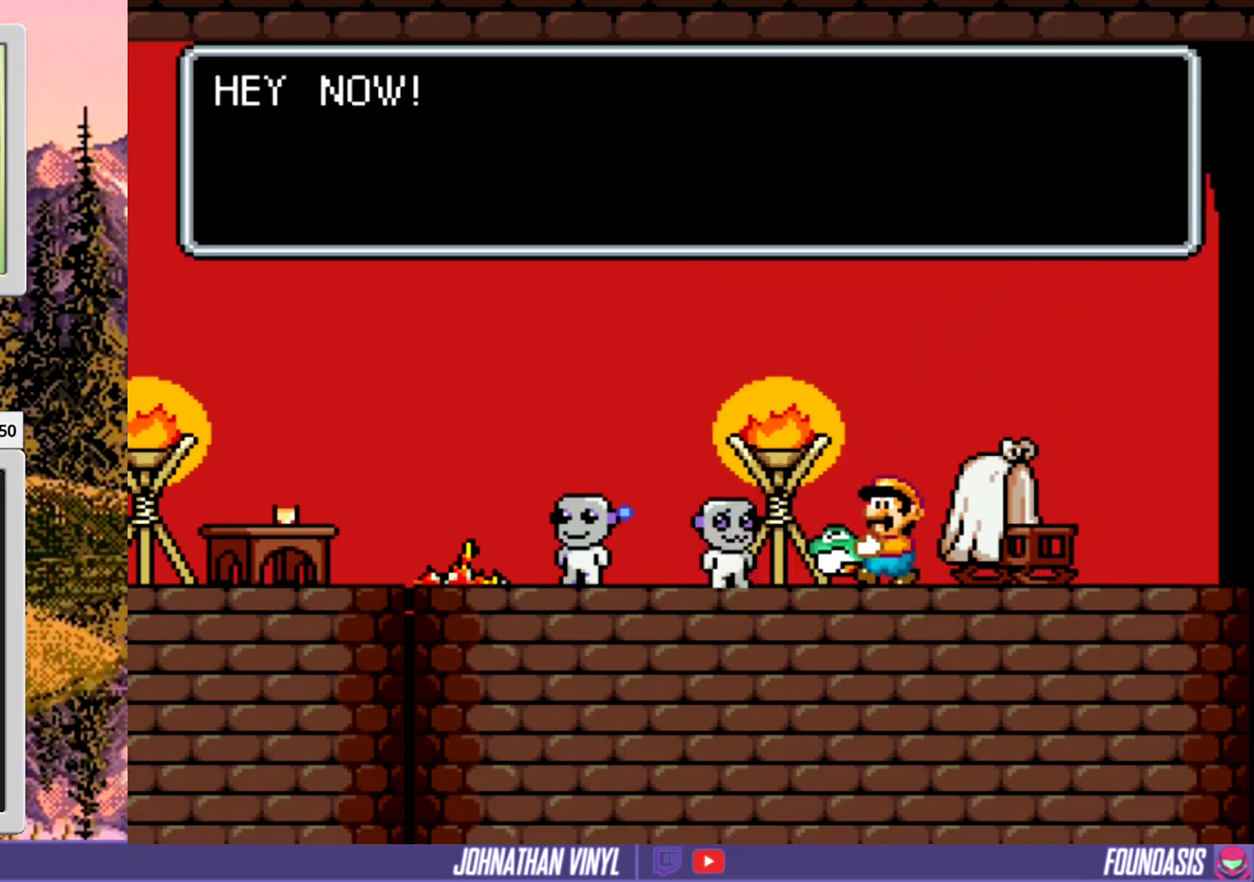
{"buttons": ["Y"], "events": [[167, "DPAD_LEFT", "up"]]}
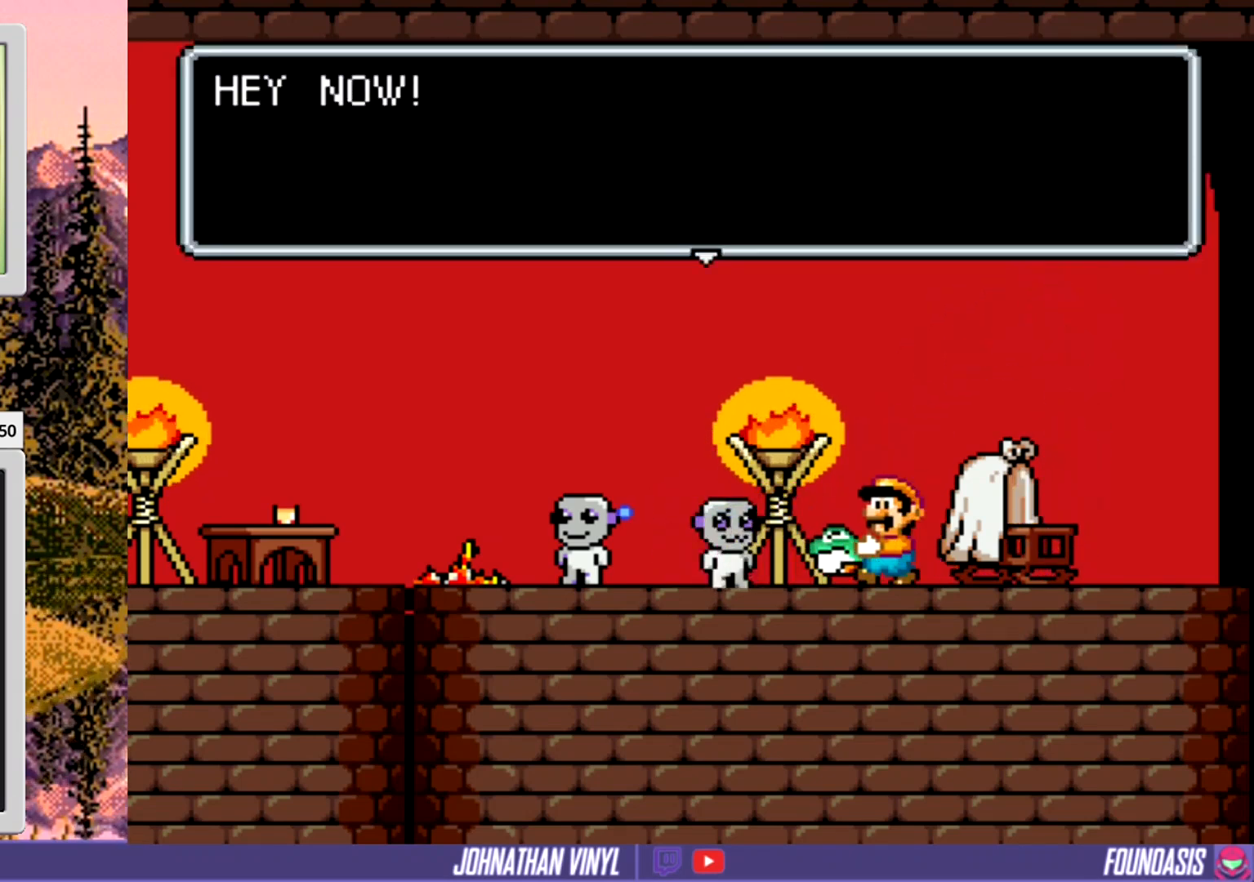
{"buttons": ["B", "Y"], "events": [[367, "B", "down"]]}